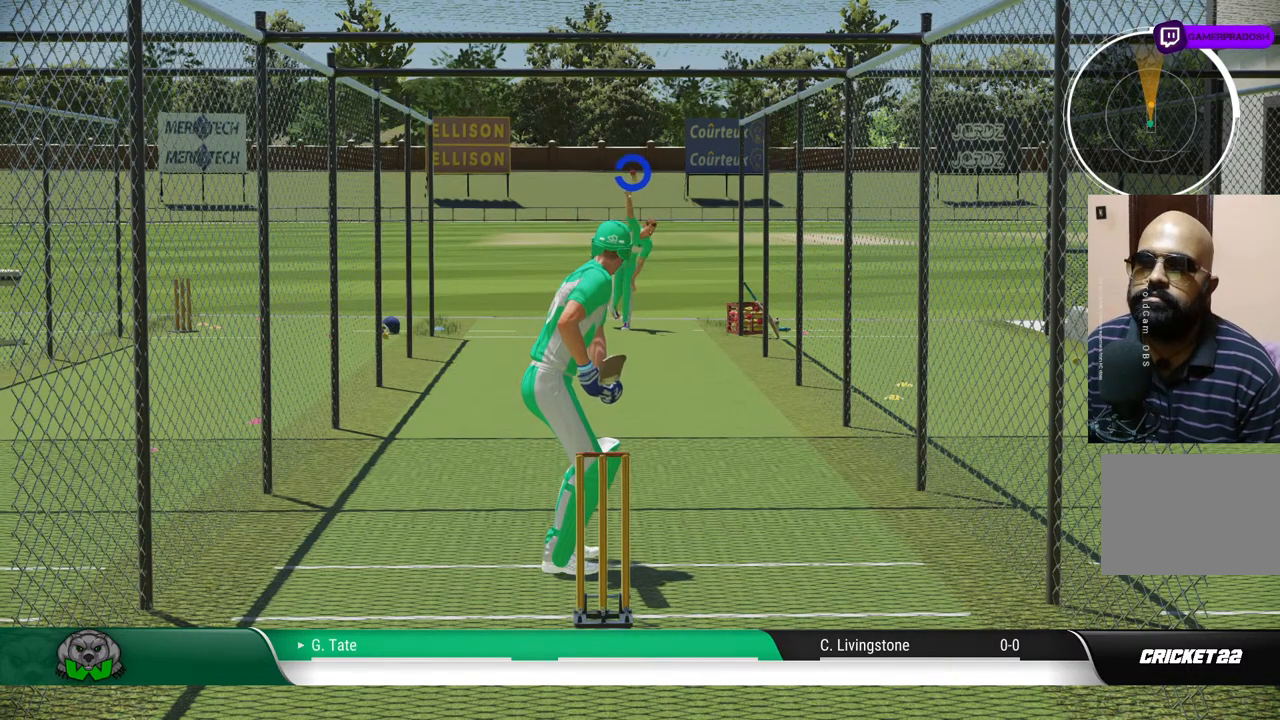
Gameplay with a controller (PlayStation layout); each line is a JSON object with the inputs held at the frame after it. "events" lists button and stick changes between this image and that frame as [ms after this image, input, new state], when the widget could be followed in between. Not read: L1 L2 L3 R1 R2 R3.
{"buttons": [], "left_stick": "up", "right_stick": "center", "events": [[250, "left_stick", "up"], [250, "right_stick", "up"], [450, "right_stick", "center"]]}
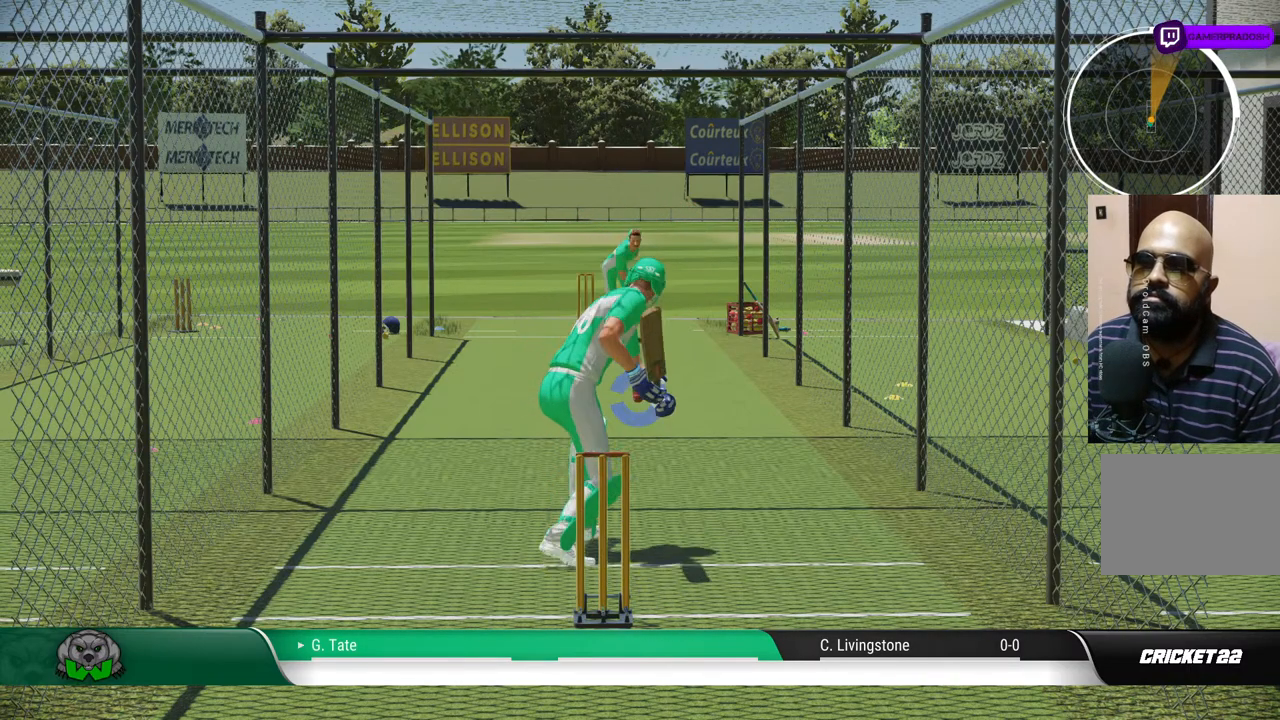
{"buttons": [], "left_stick": "up", "right_stick": "center", "events": []}
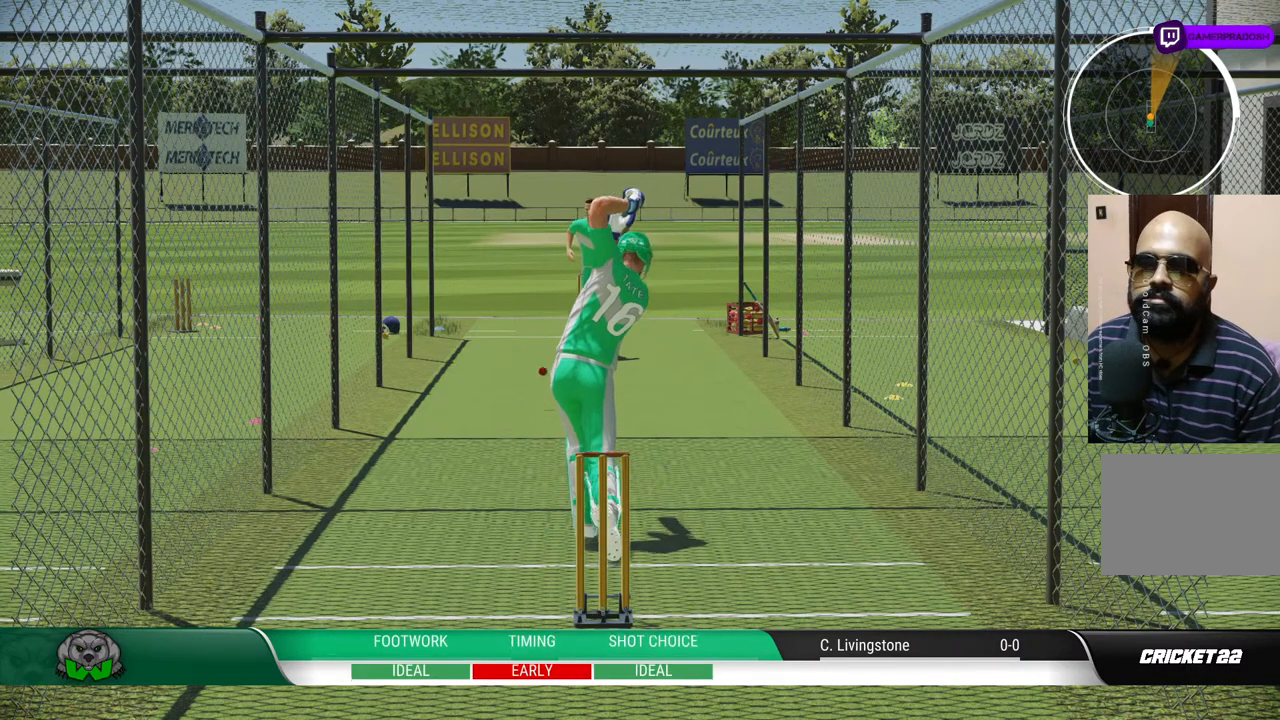
{"buttons": [], "left_stick": "up", "right_stick": "center", "events": []}
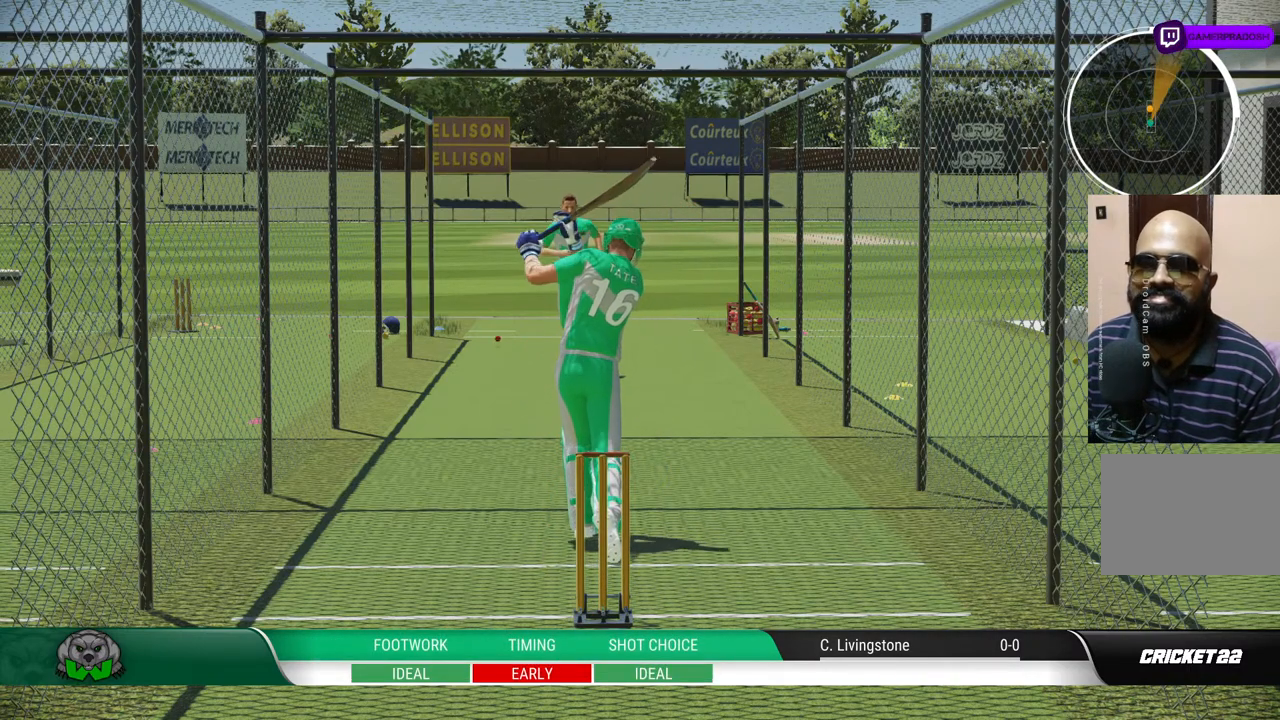
{"buttons": [], "left_stick": "center", "right_stick": "center", "events": [[100, "left_stick", "center"]]}
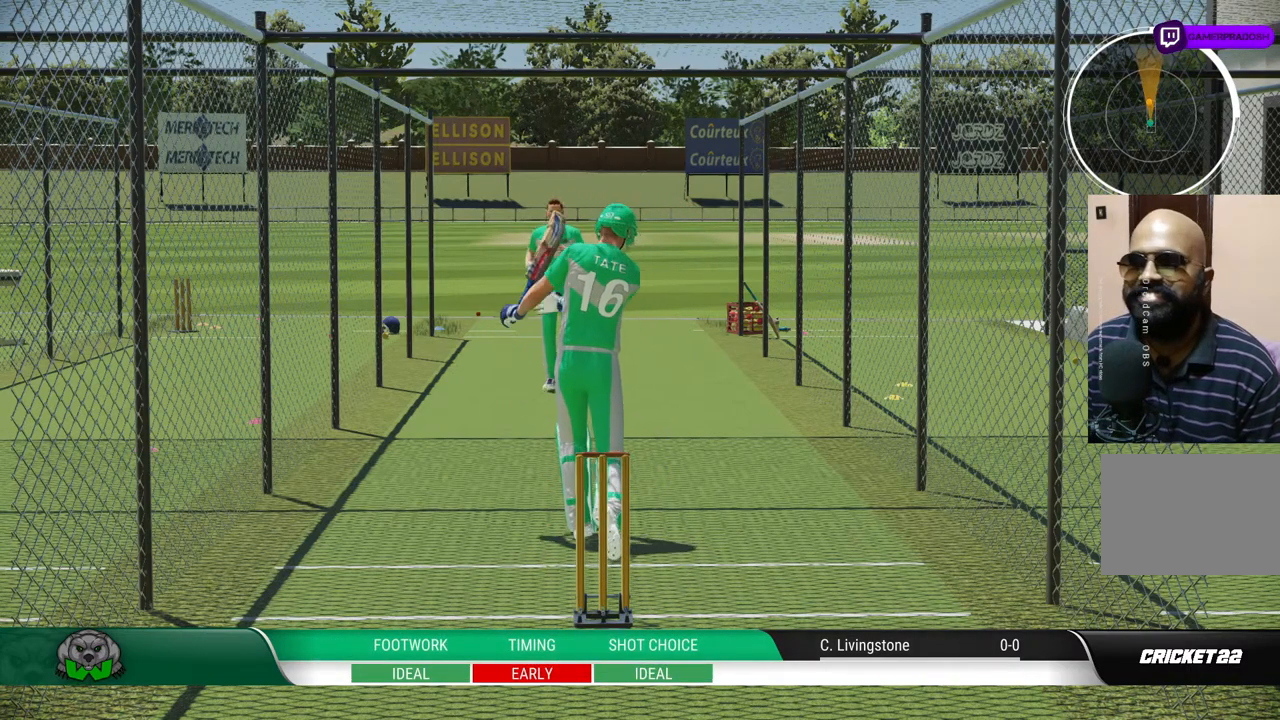
{"buttons": [], "left_stick": "center", "right_stick": "center", "events": []}
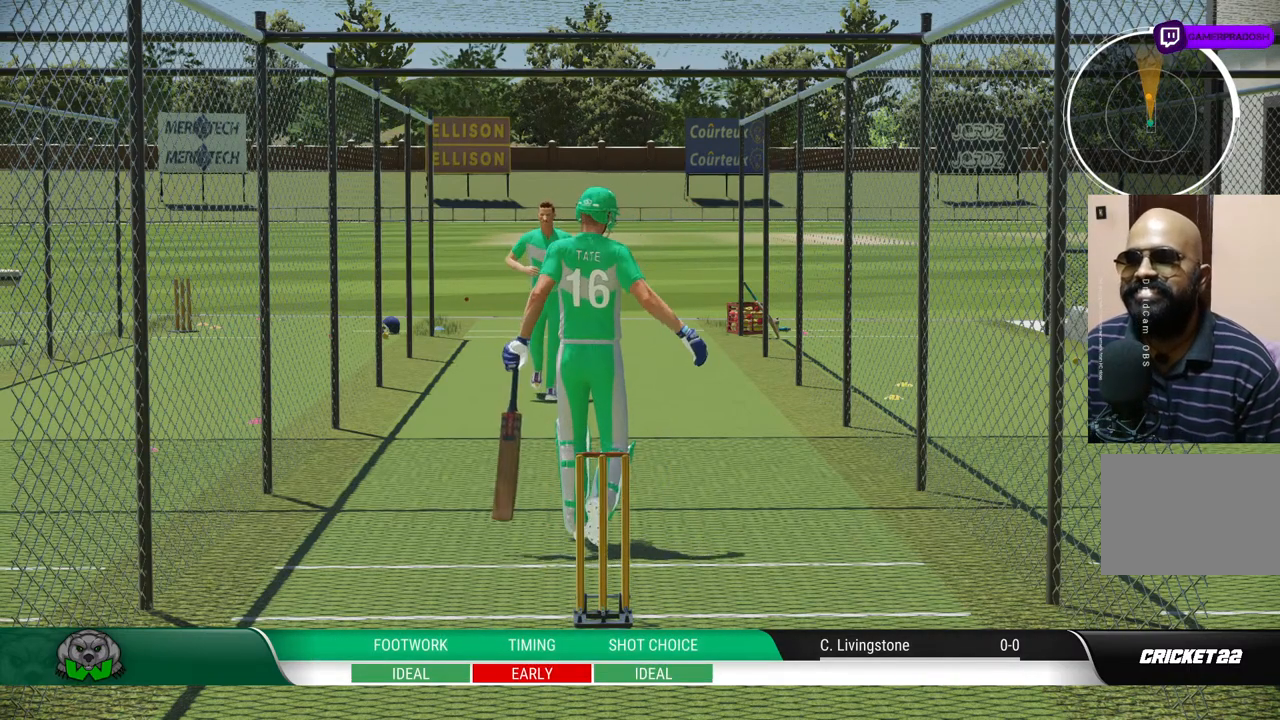
{"buttons": [], "left_stick": "center", "right_stick": "center", "events": [[267, "CROSS", "down"], [433, "CROSS", "up"]]}
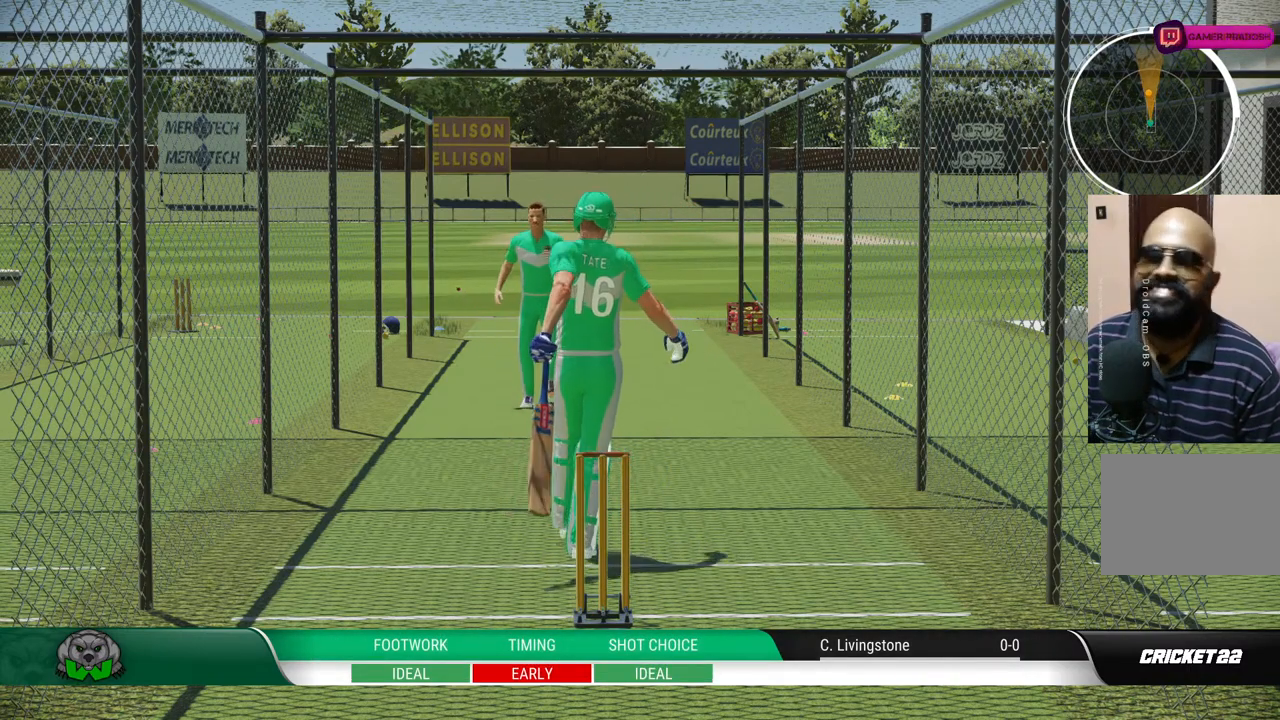
{"buttons": ["CROSS"], "left_stick": "center", "right_stick": "center", "events": [[417, "CROSS", "down"]]}
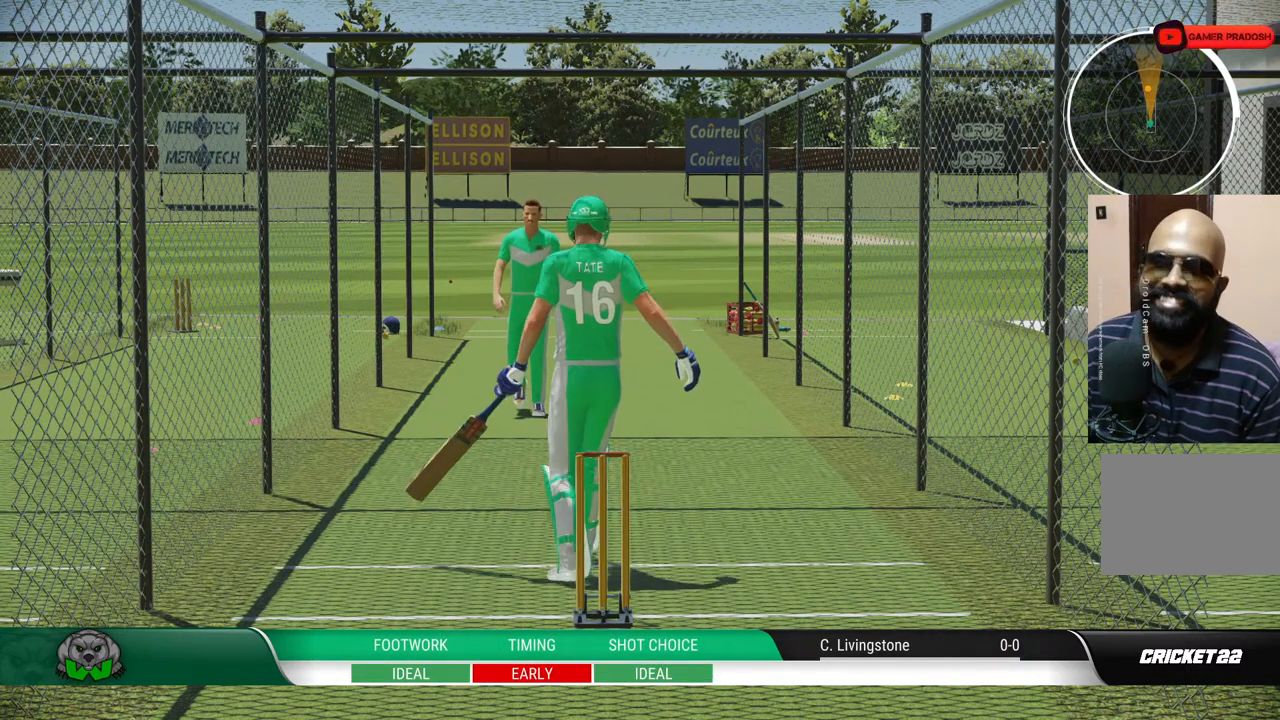
{"buttons": [], "left_stick": "center", "right_stick": "center", "events": [[83, "CROSS", "up"]]}
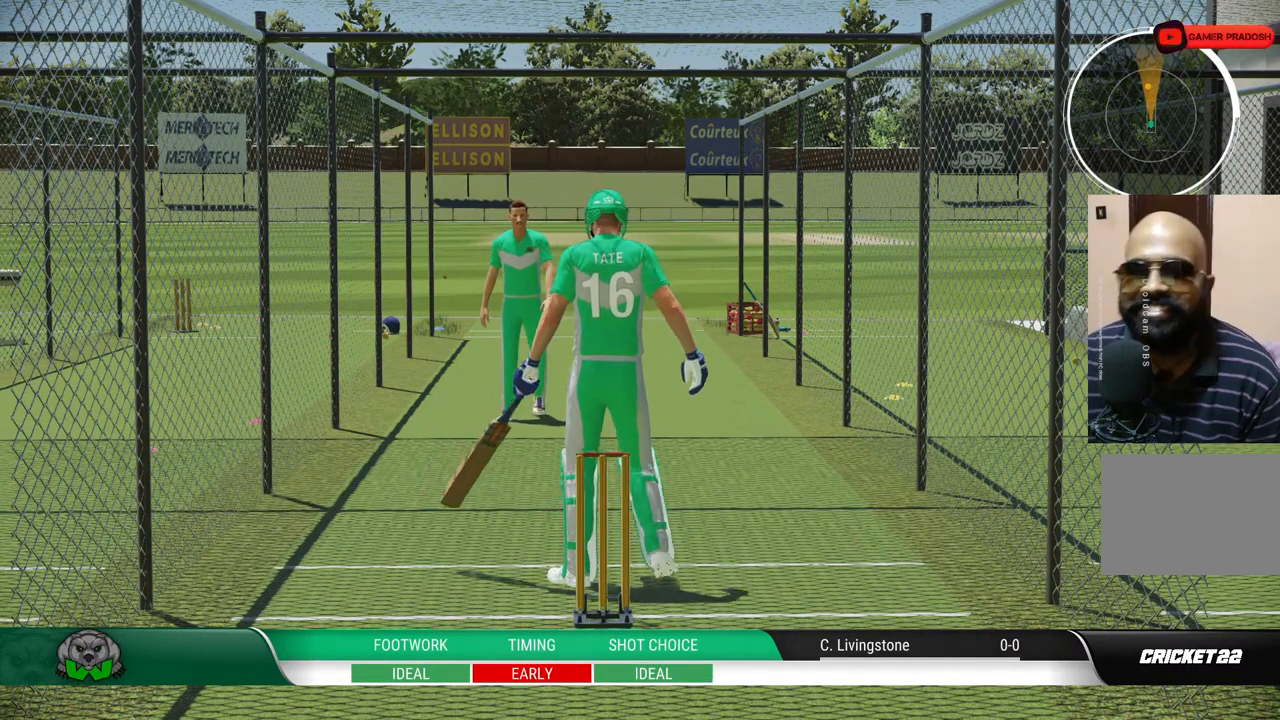
{"buttons": [], "left_stick": "center", "right_stick": "center", "events": []}
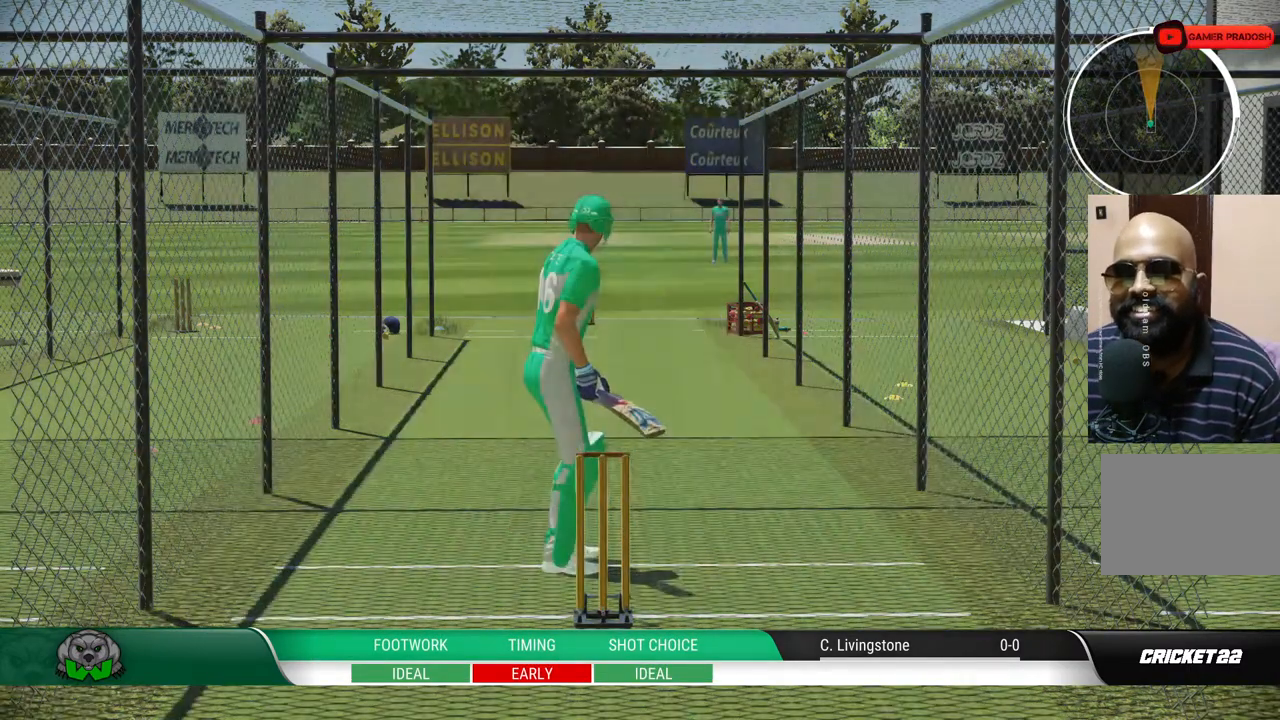
{"buttons": [], "left_stick": "center", "right_stick": "center", "events": []}
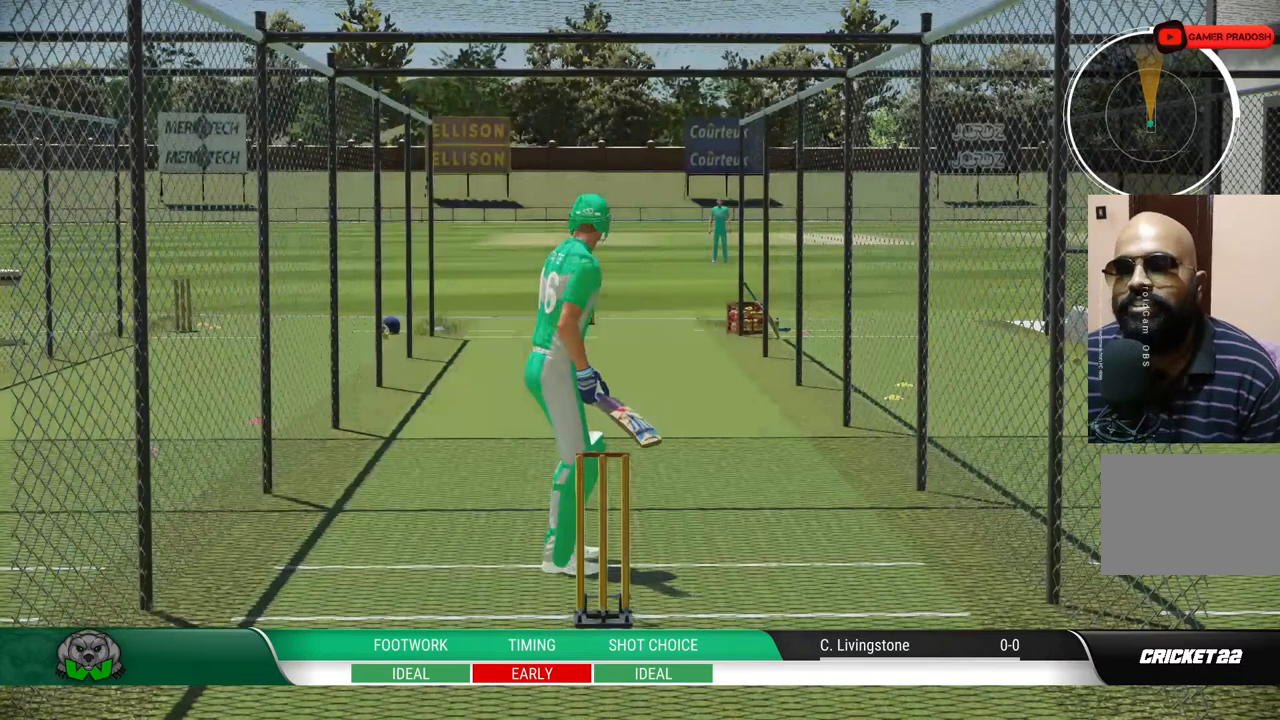
{"buttons": [], "left_stick": "center", "right_stick": "center", "events": []}
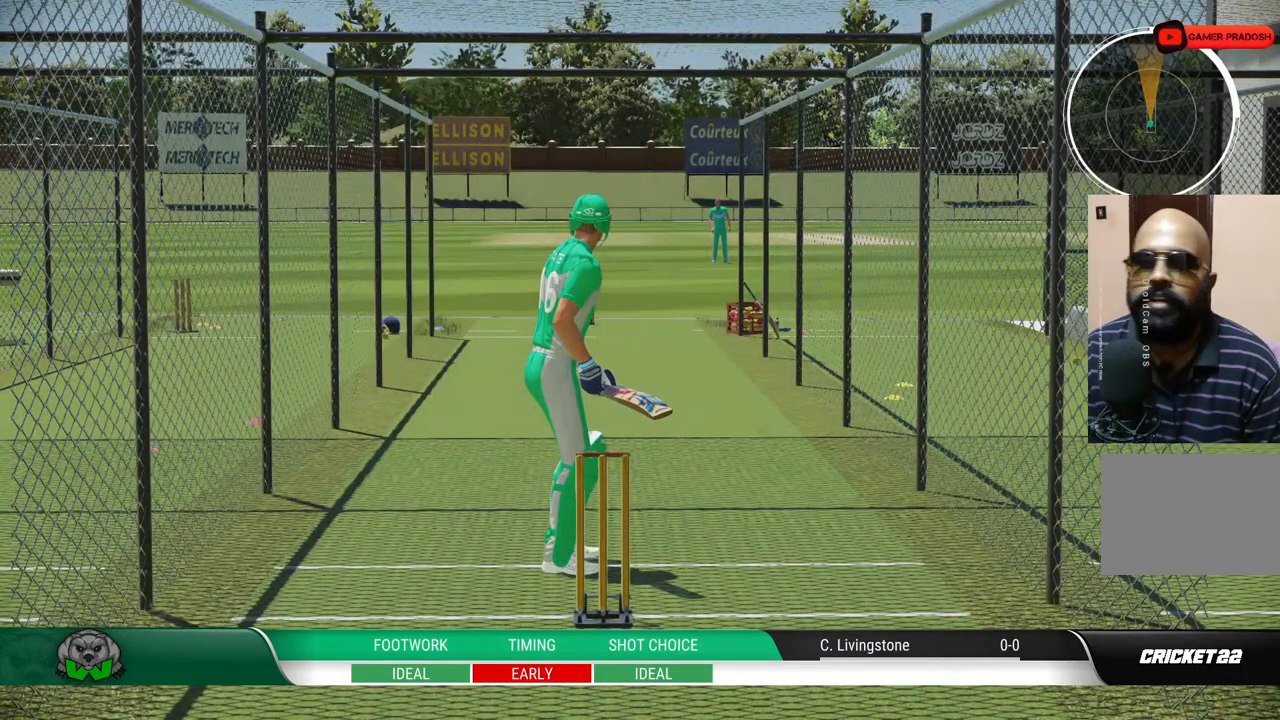
{"buttons": [], "left_stick": "center", "right_stick": "center", "events": []}
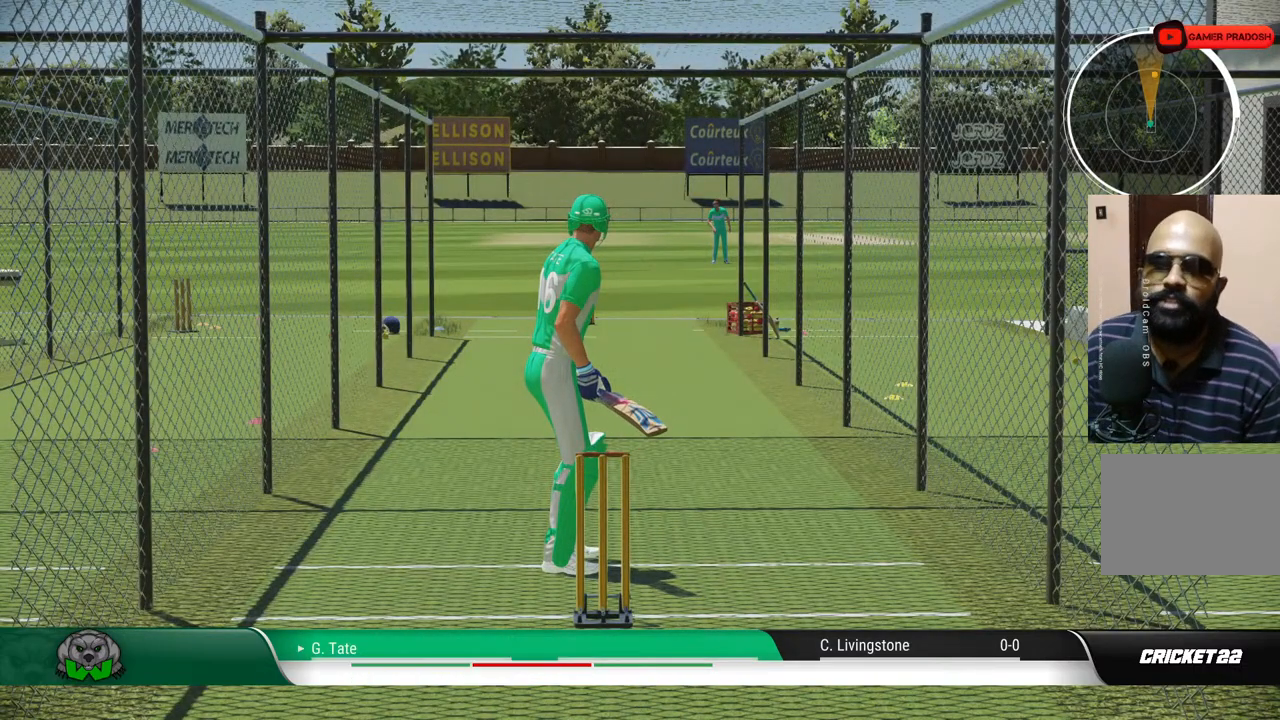
{"buttons": [], "left_stick": "center", "right_stick": "center", "events": []}
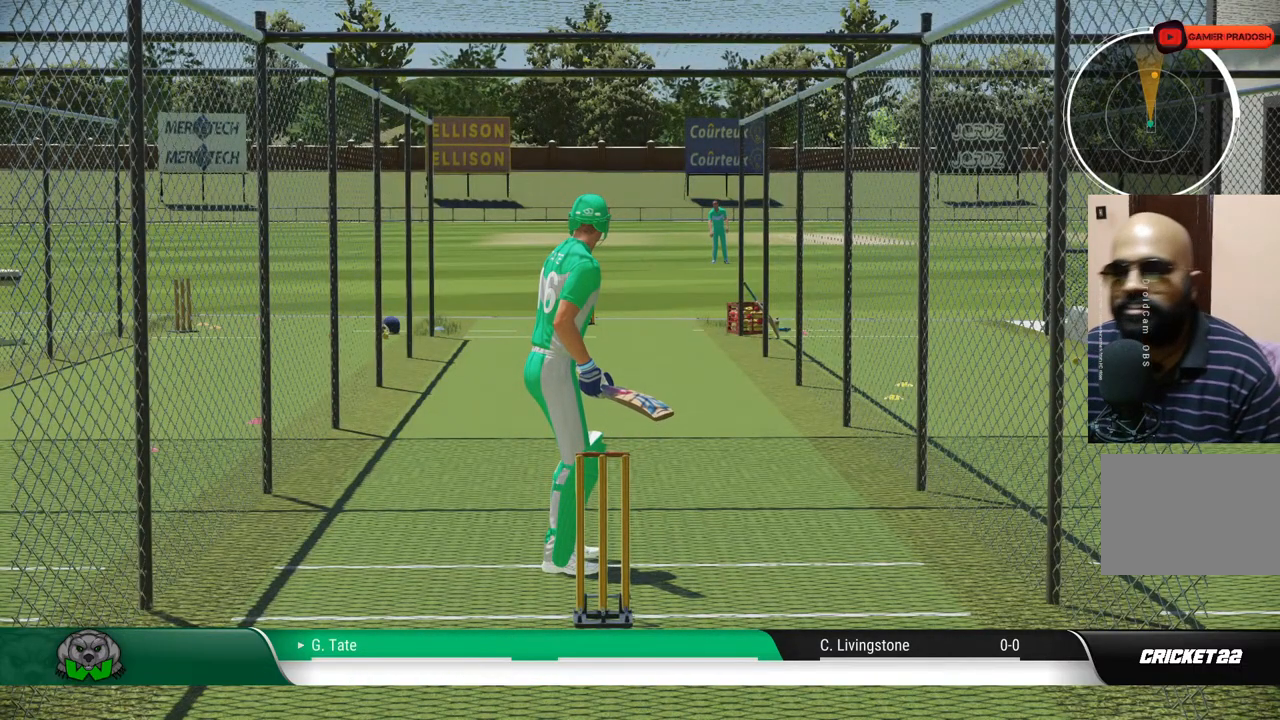
{"buttons": [], "left_stick": "center", "right_stick": "center", "events": [[150, "left_stick", "up-right"], [300, "left_stick", "center"]]}
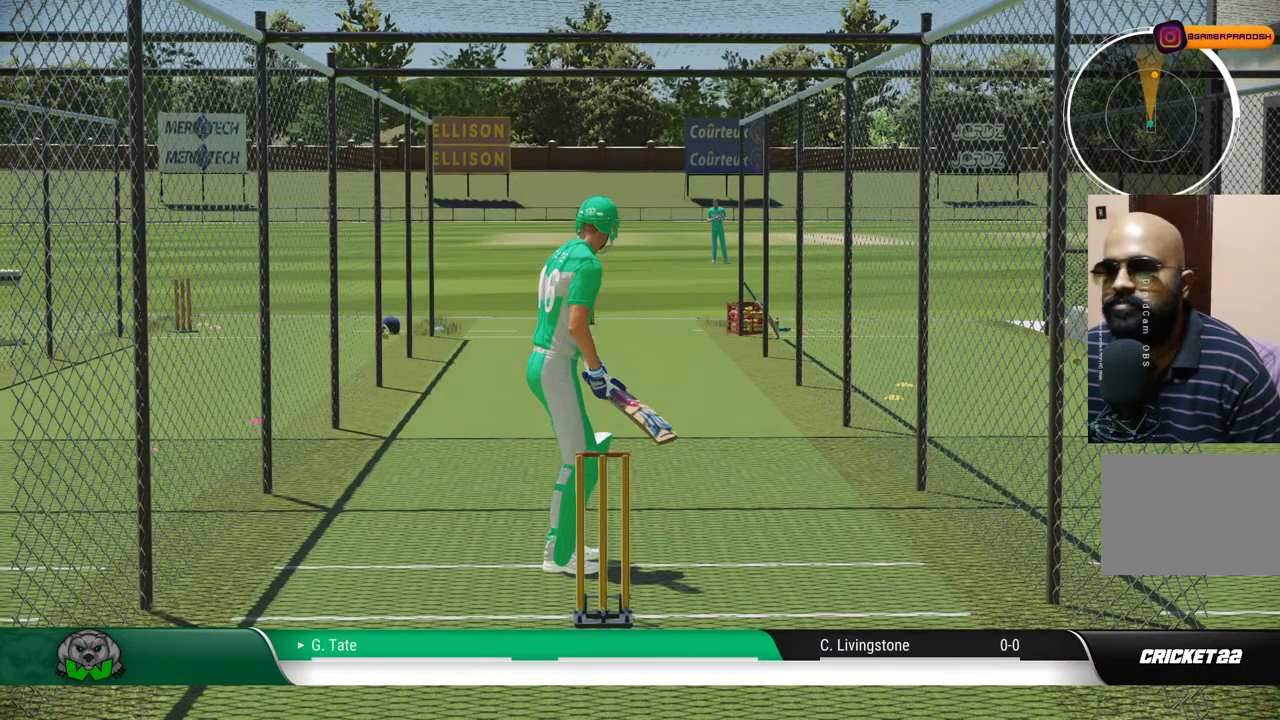
{"buttons": [], "left_stick": "up-right", "right_stick": "center", "events": [[450, "left_stick", "up-right"]]}
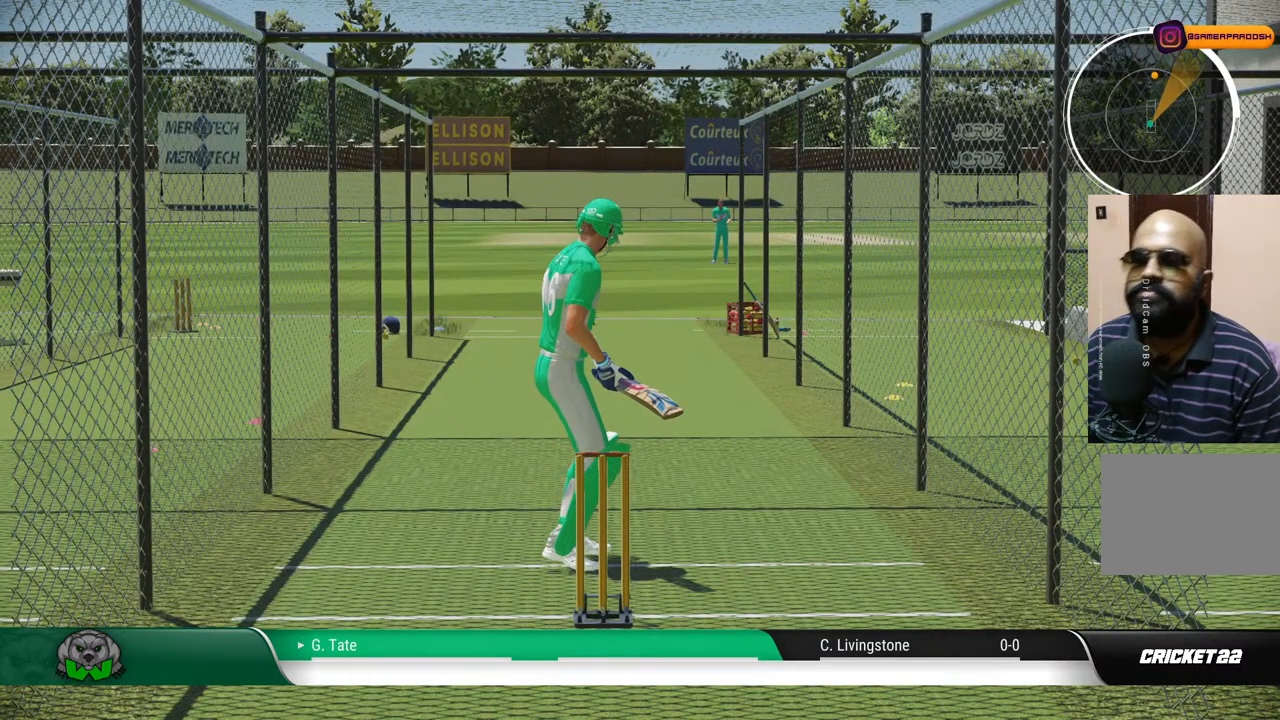
{"buttons": [], "left_stick": "center", "right_stick": "center", "events": [[133, "left_stick", "center"]]}
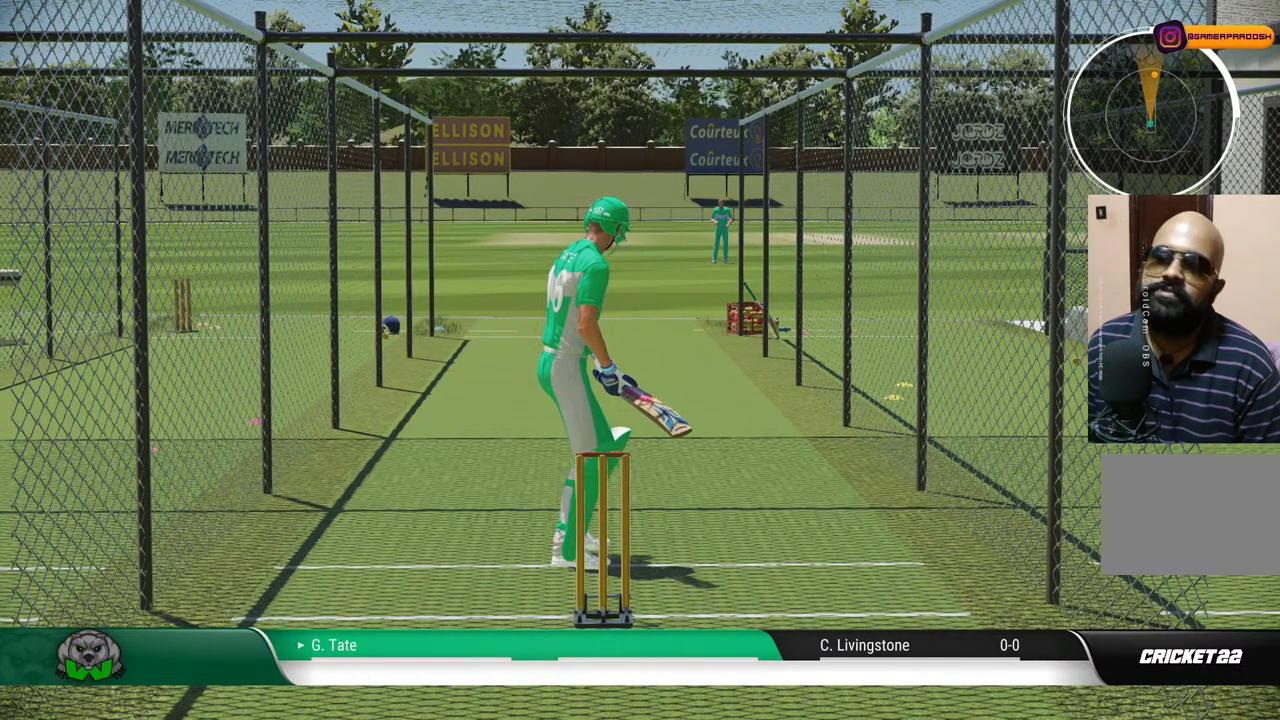
{"buttons": [], "left_stick": "center", "right_stick": "center", "events": [[317, "left_stick", "up-right"], [483, "left_stick", "center"]]}
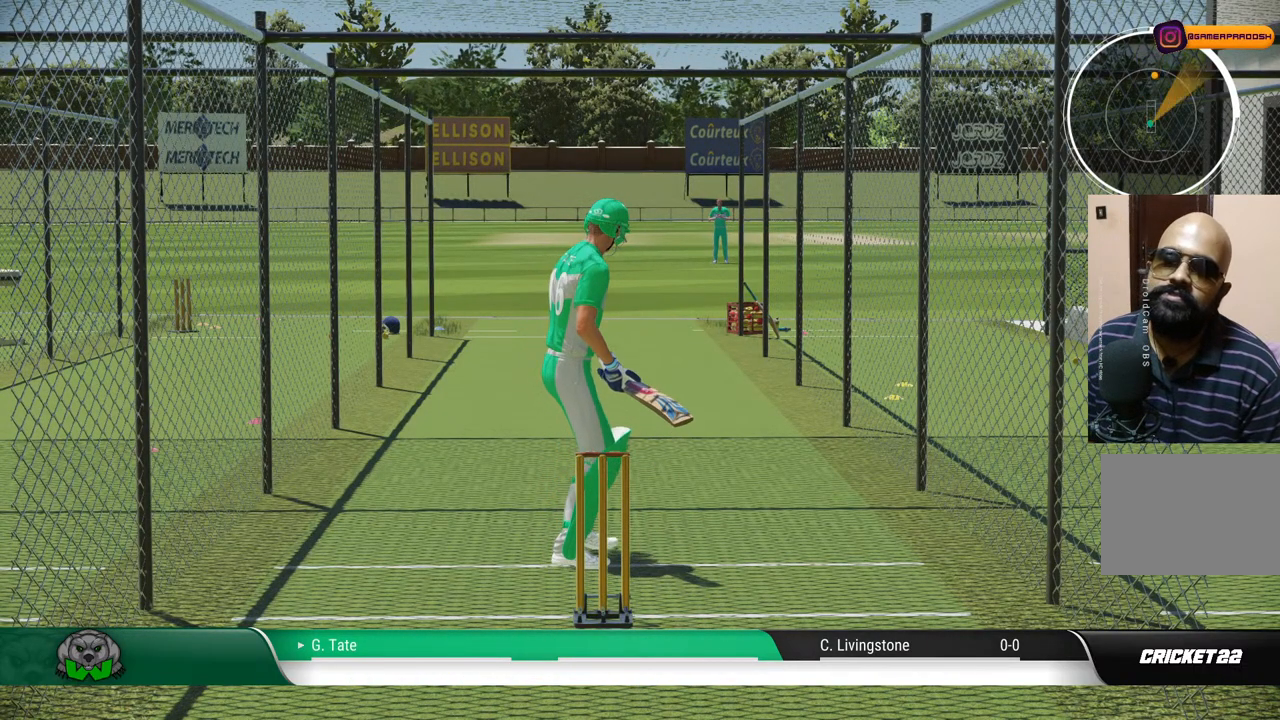
{"buttons": [], "left_stick": "center", "right_stick": "center", "events": []}